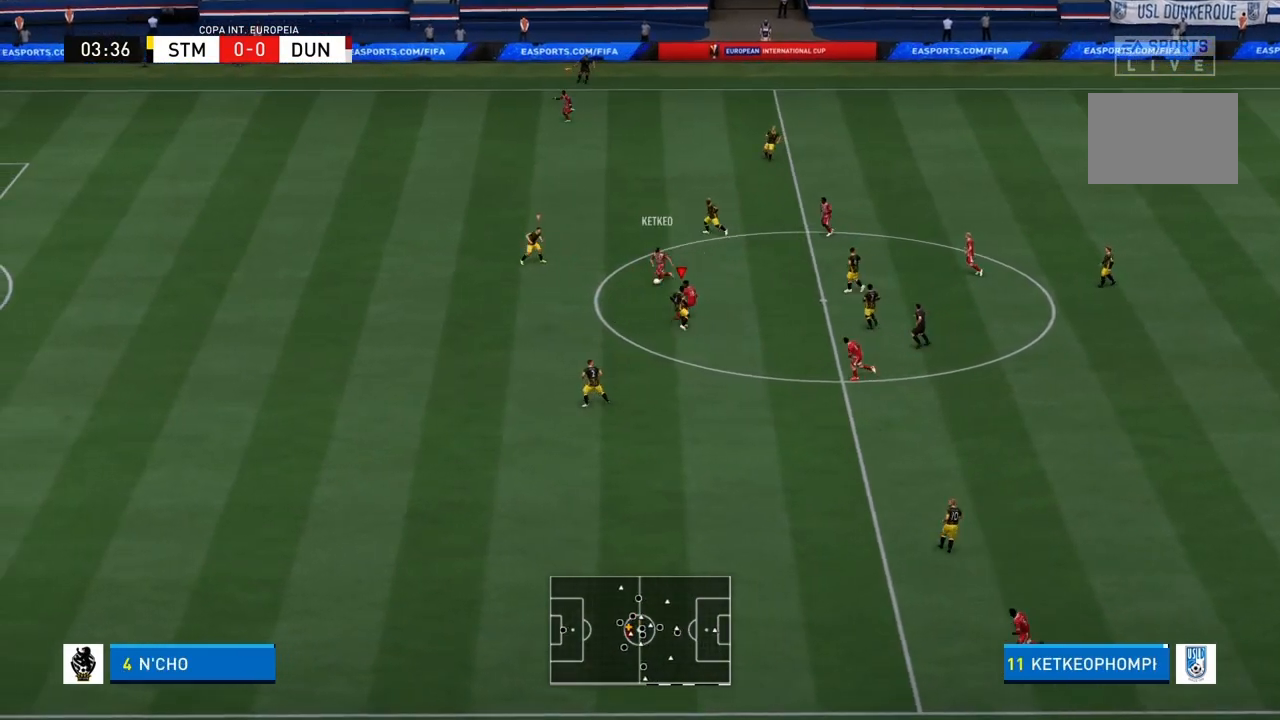
Gameplay with a controller (PlayStation layout); each line is a JSON object with the inputs held at the frame after it. "events" lists button and stick changes between this image and that frame as [ms after this image, input, new state], when the widget could be followed in between. Not read: L3 R3.
{"buttons": ["L1", "R1"], "left_stick": "left", "right_stick": "center", "events": [[33, "left_stick", "up-left"], [100, "R2", "up"], [334, "left_stick", "left"], [434, "L1", "down"]]}
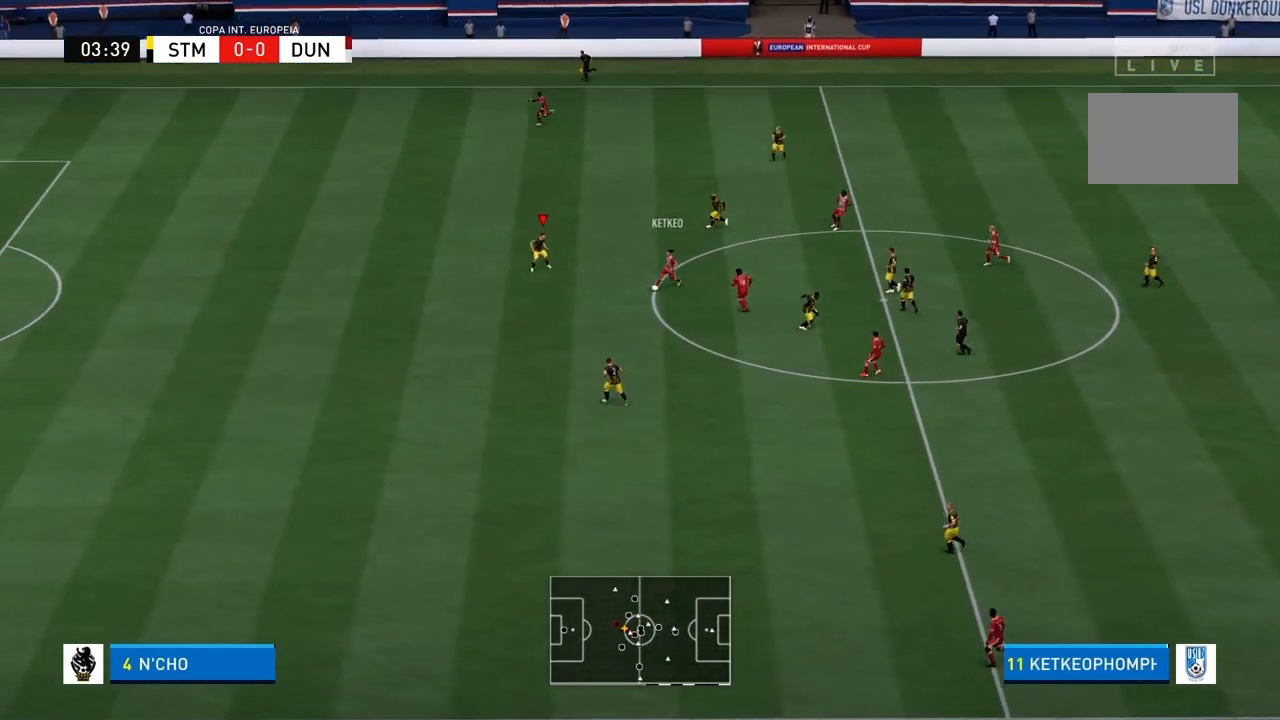
{"buttons": [], "left_stick": "down", "right_stick": "center", "events": [[34, "left_stick", "down-left"], [100, "L1", "up"], [167, "left_stick", "down"], [401, "R1", "up"]]}
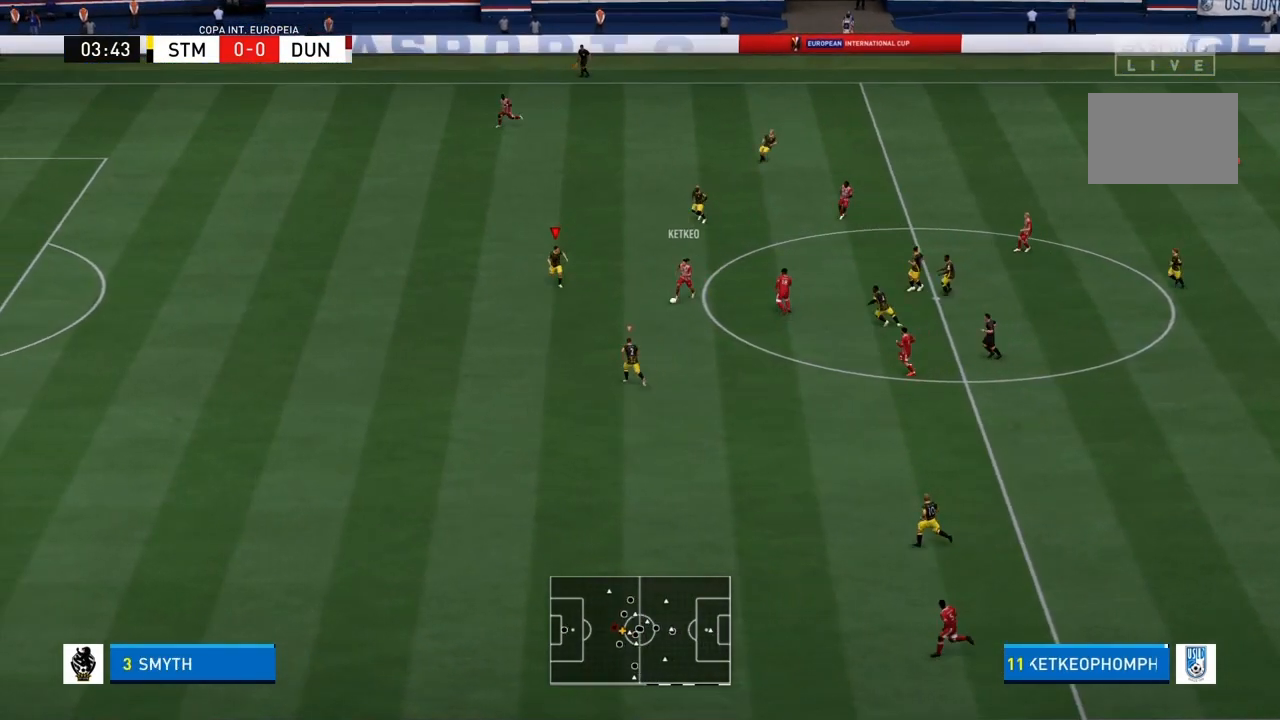
{"buttons": ["R1"], "left_stick": "down-right", "right_stick": "center", "events": [[200, "left_stick", "down-right"], [334, "R1", "down"]]}
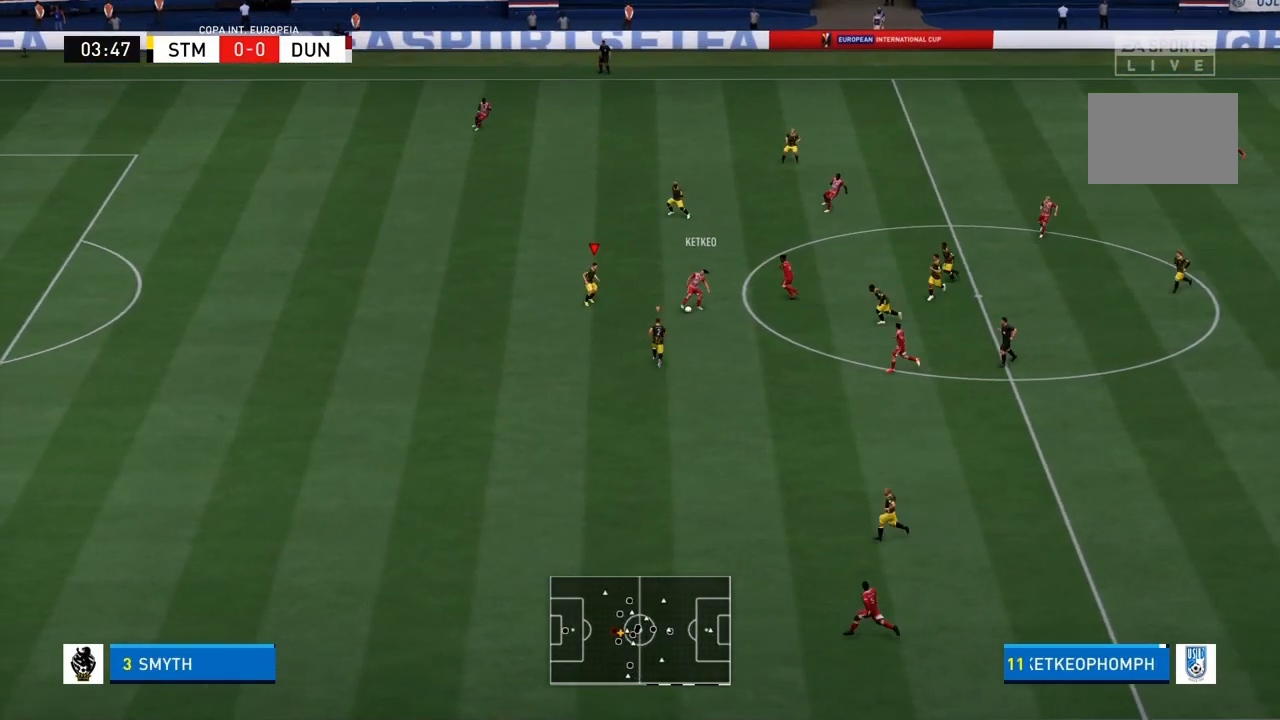
{"buttons": ["R1"], "left_stick": "up-right", "right_stick": "center", "events": [[401, "left_stick", "up-right"]]}
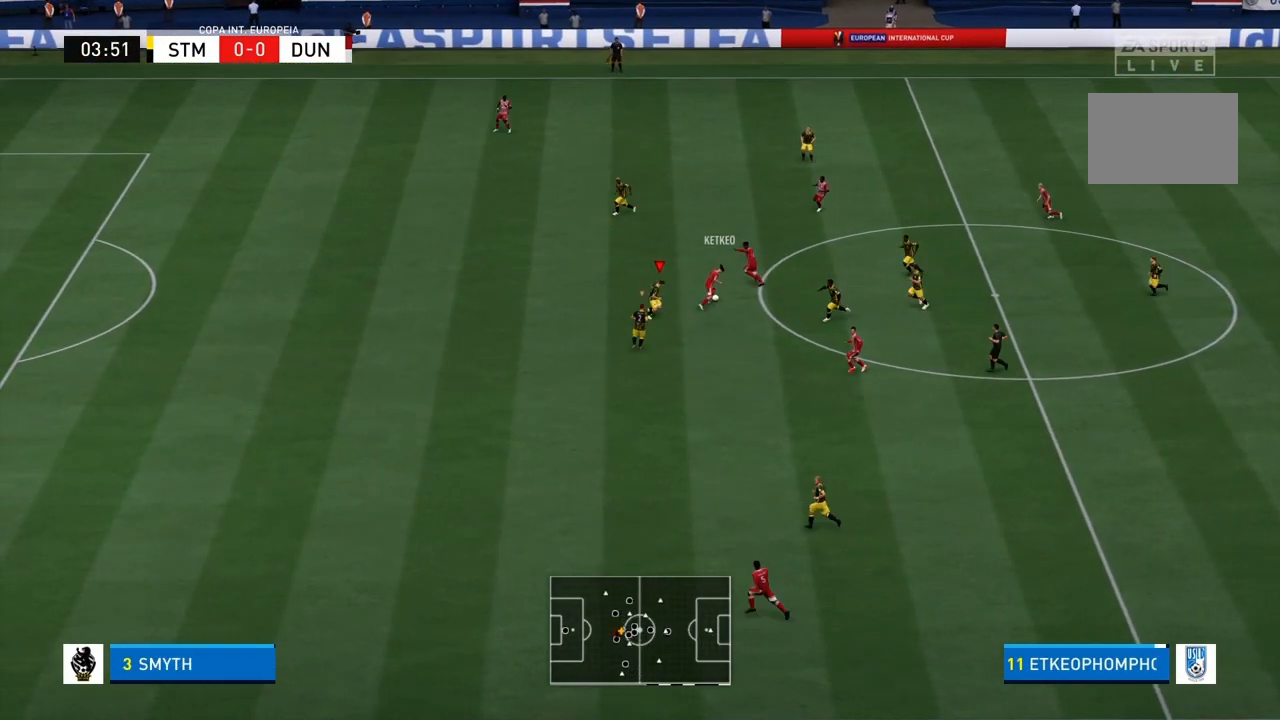
{"buttons": ["R1"], "left_stick": "up-left", "right_stick": "center", "events": [[100, "left_stick", "up"], [334, "left_stick", "up-left"]]}
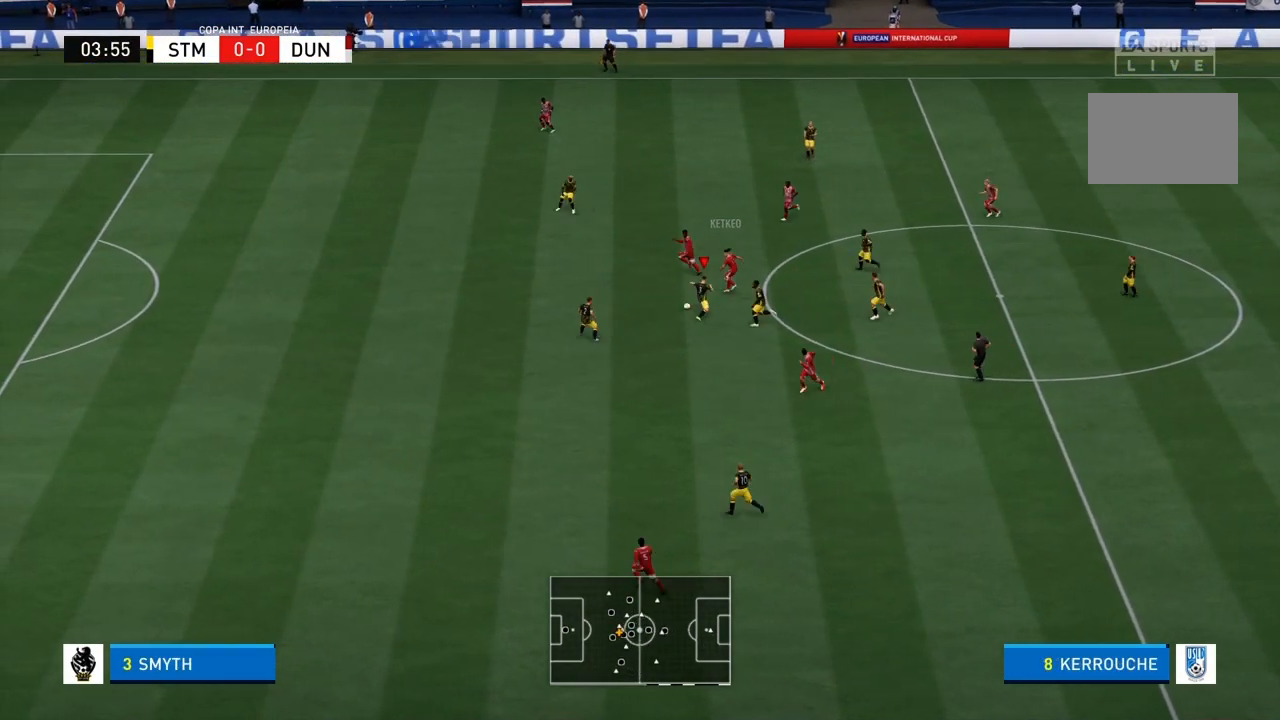
{"buttons": ["L1", "R1"], "left_stick": "up-left", "right_stick": "center", "events": [[434, "L1", "down"]]}
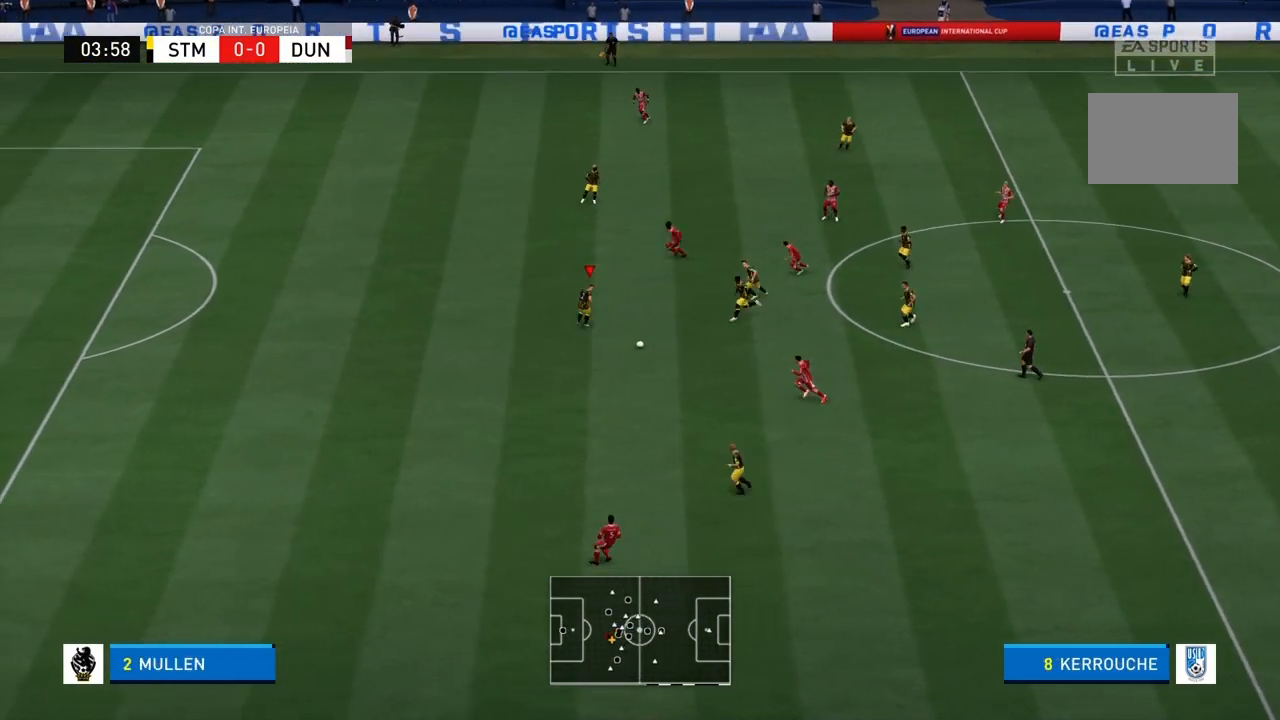
{"buttons": ["R1"], "left_stick": "down-left", "right_stick": "center", "events": [[33, "L1", "up"], [67, "R1", "up"], [67, "left_stick", "down"], [133, "left_stick", "down-left"], [334, "R1", "down"]]}
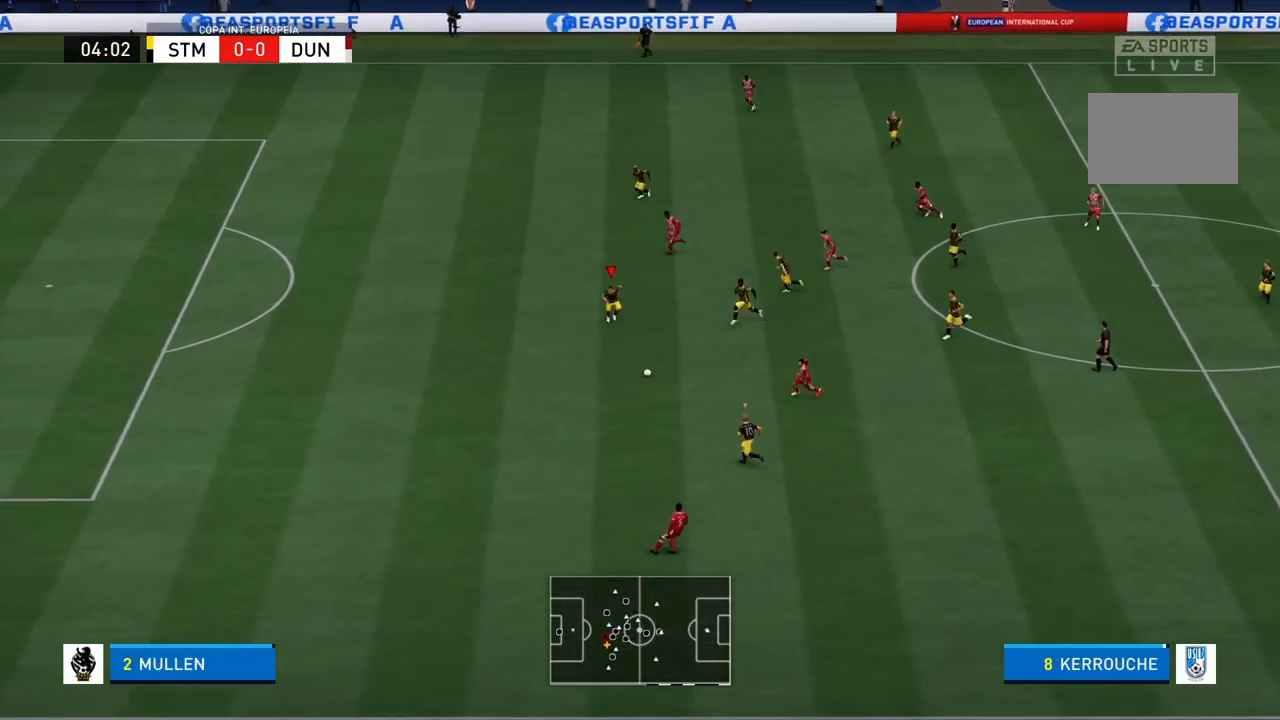
{"buttons": ["R1"], "left_stick": "down-left", "right_stick": "center", "events": []}
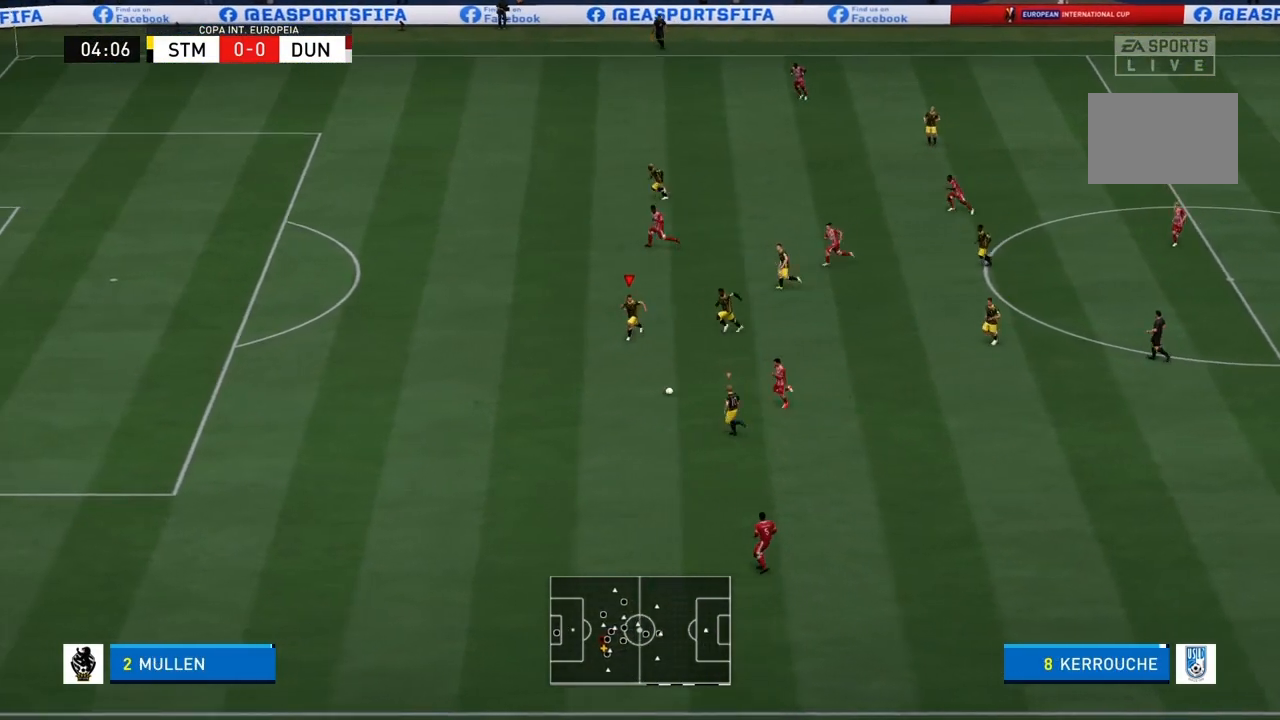
{"buttons": ["R1"], "left_stick": "left", "right_stick": "center", "events": [[233, "left_stick", "left"]]}
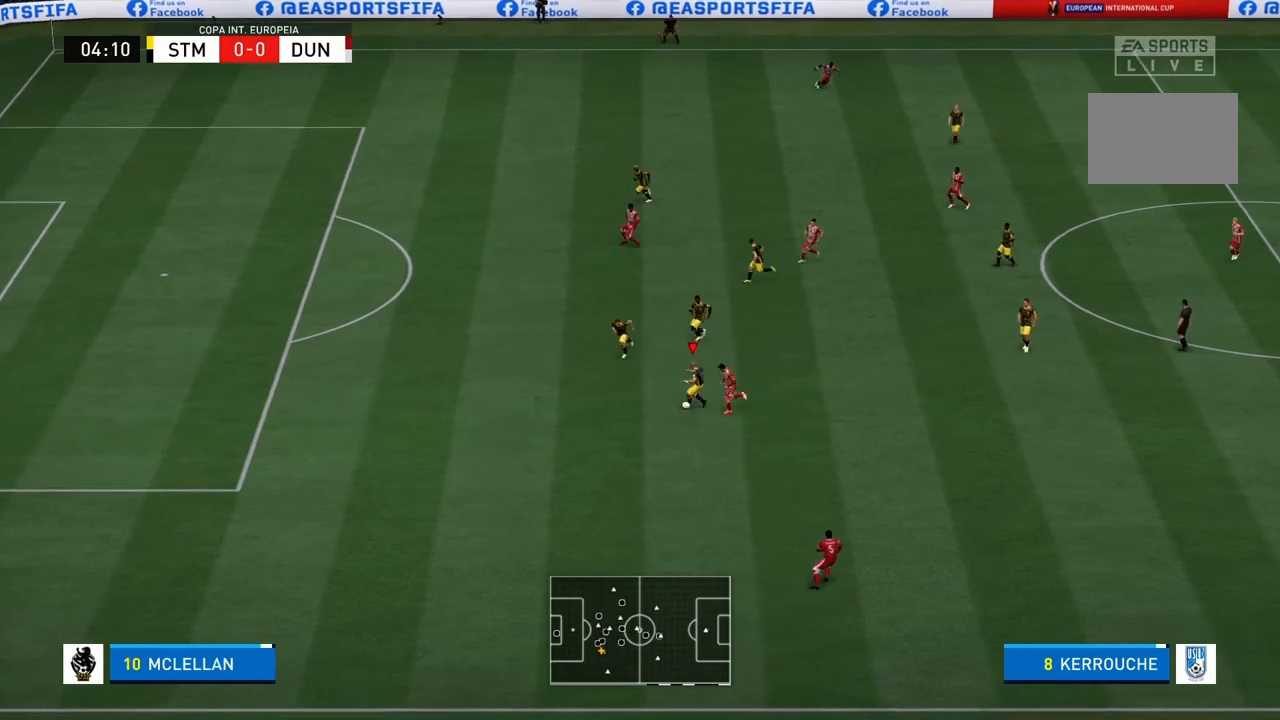
{"buttons": ["R1"], "left_stick": "left", "right_stick": "center", "events": []}
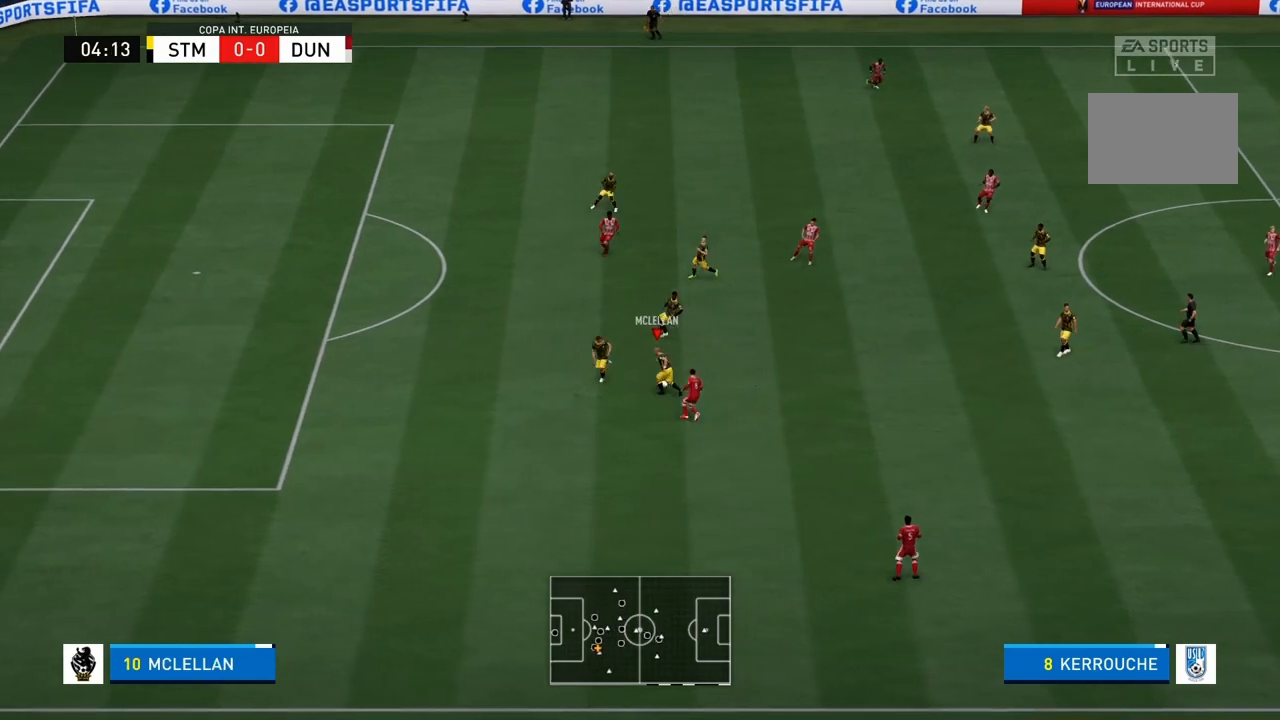
{"buttons": [], "left_stick": "up-left", "right_stick": "center", "events": [[33, "R1", "up"], [467, "left_stick", "up-left"]]}
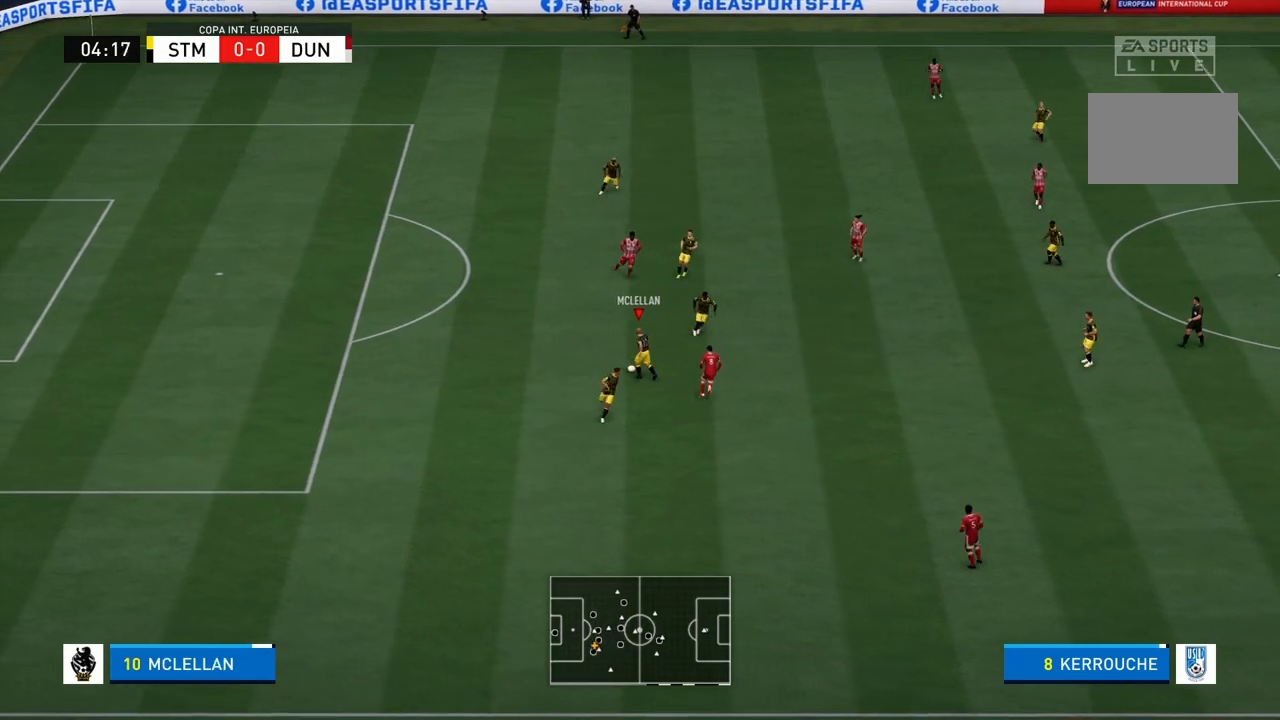
{"buttons": [], "left_stick": "up-left", "right_stick": "center", "events": []}
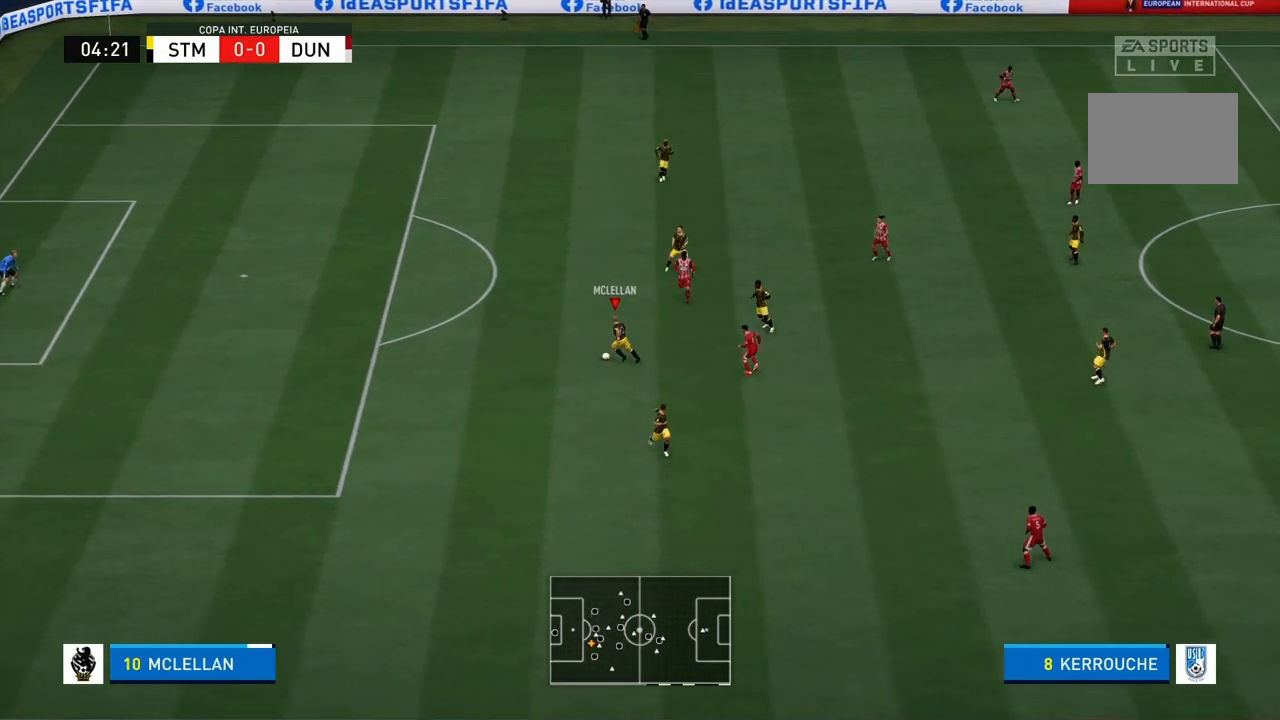
{"buttons": ["CROSS"], "left_stick": "up", "right_stick": "center", "events": [[334, "CROSS", "down"], [334, "left_stick", "up"]]}
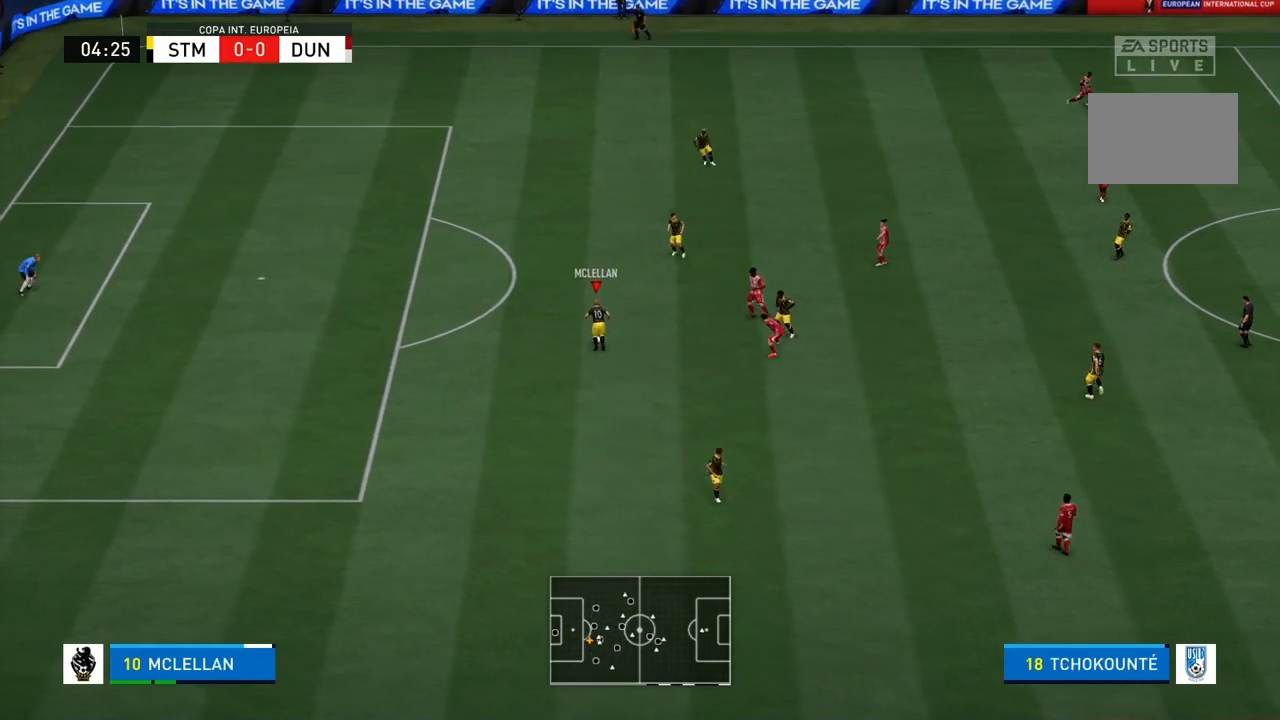
{"buttons": [], "left_stick": "up", "right_stick": "center", "events": [[67, "CROSS", "up"]]}
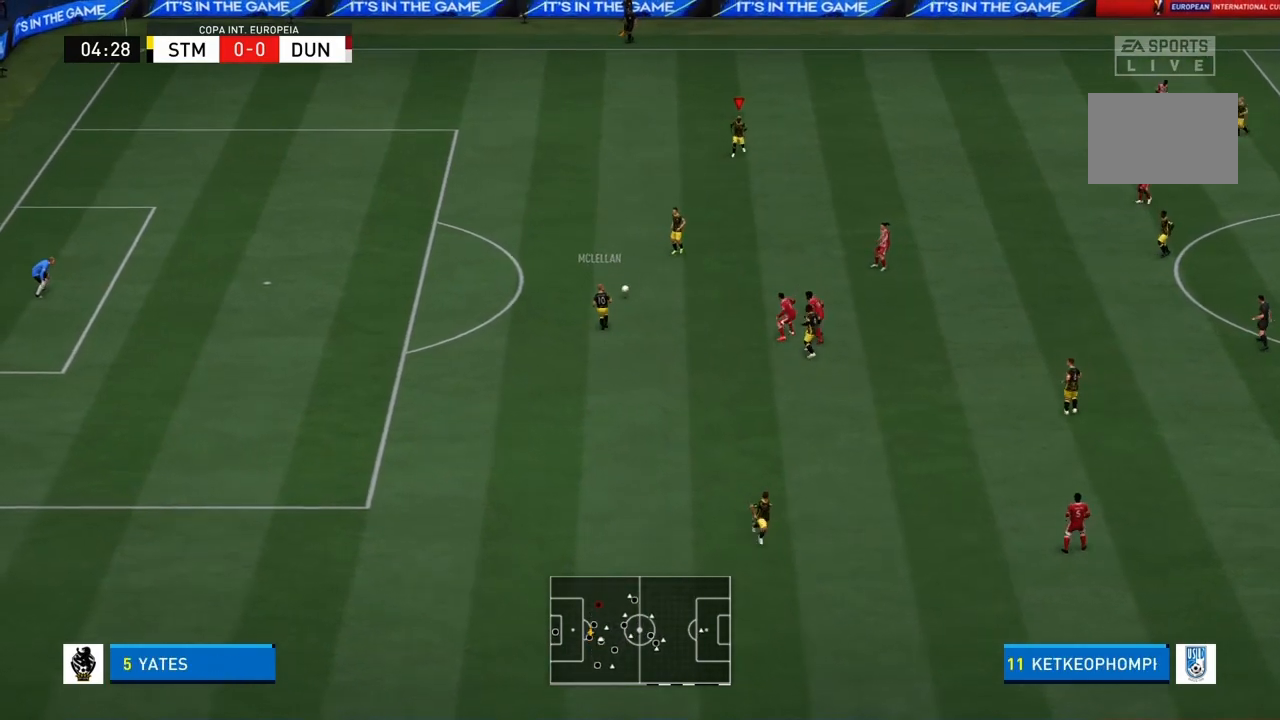
{"buttons": [], "left_stick": "up-right", "right_stick": "center", "events": [[367, "left_stick", "up-right"]]}
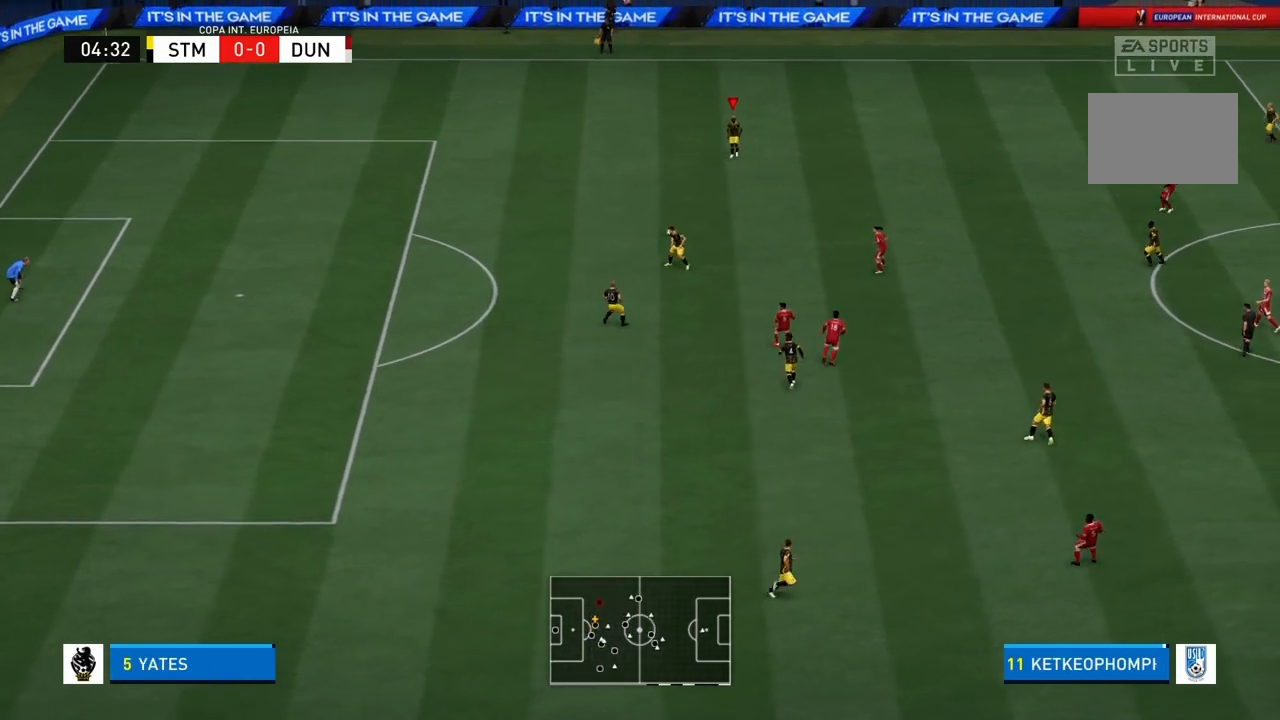
{"buttons": [], "left_stick": "down-right", "right_stick": "center", "events": [[201, "left_stick", "down-right"]]}
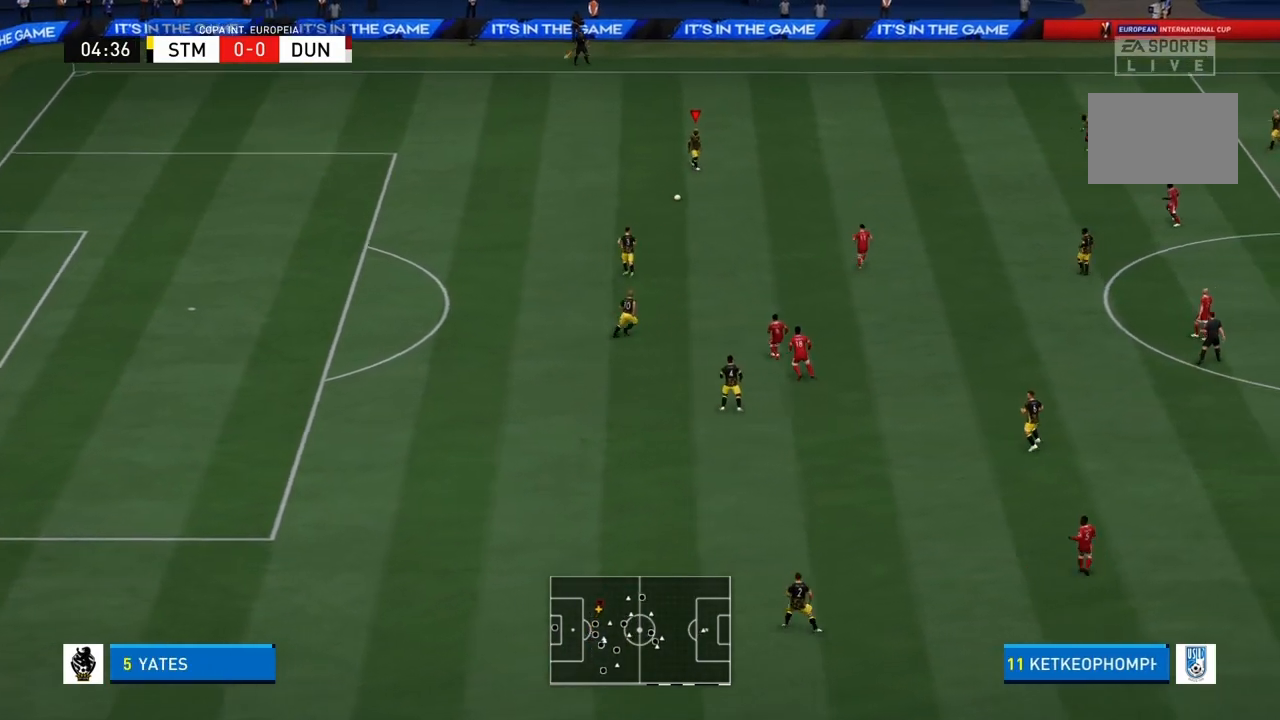
{"buttons": ["R1", "R2"], "left_stick": "up-right", "right_stick": "center", "events": [[67, "left_stick", "right"], [300, "R1", "down"], [367, "R2", "down"], [400, "left_stick", "up-right"]]}
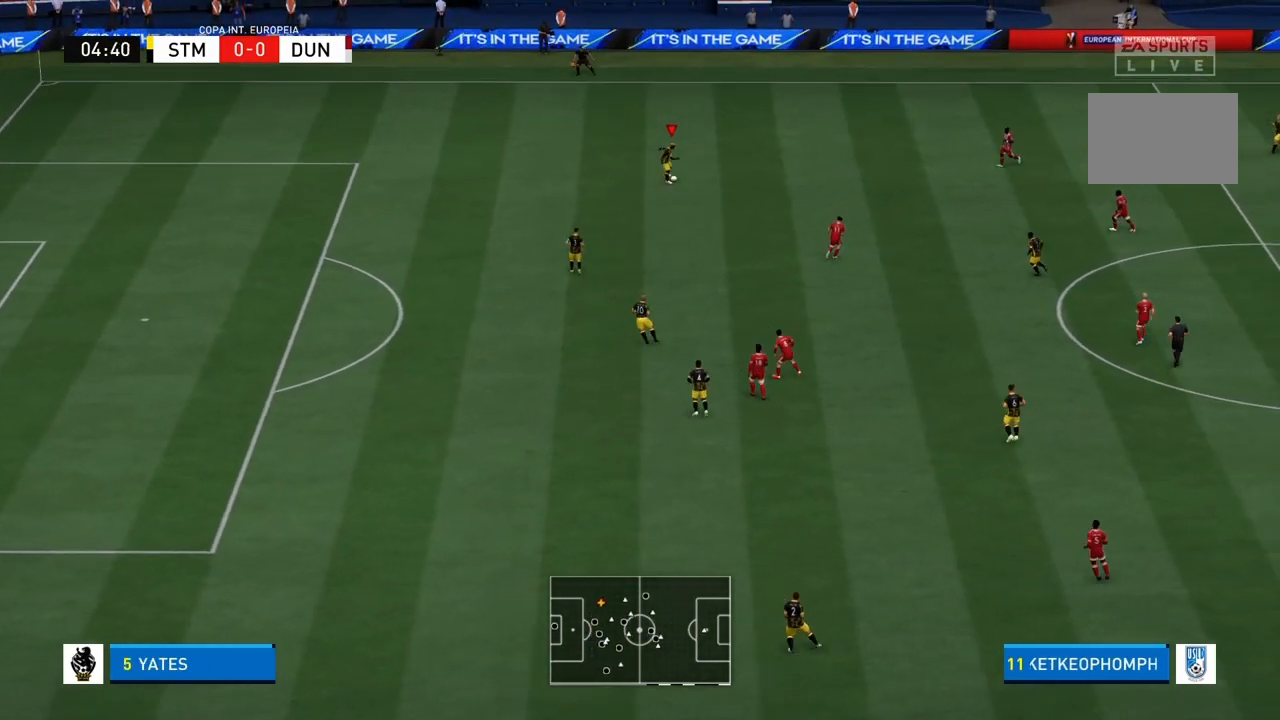
{"buttons": ["R1", "R2"], "left_stick": "up-right", "right_stick": "center", "events": []}
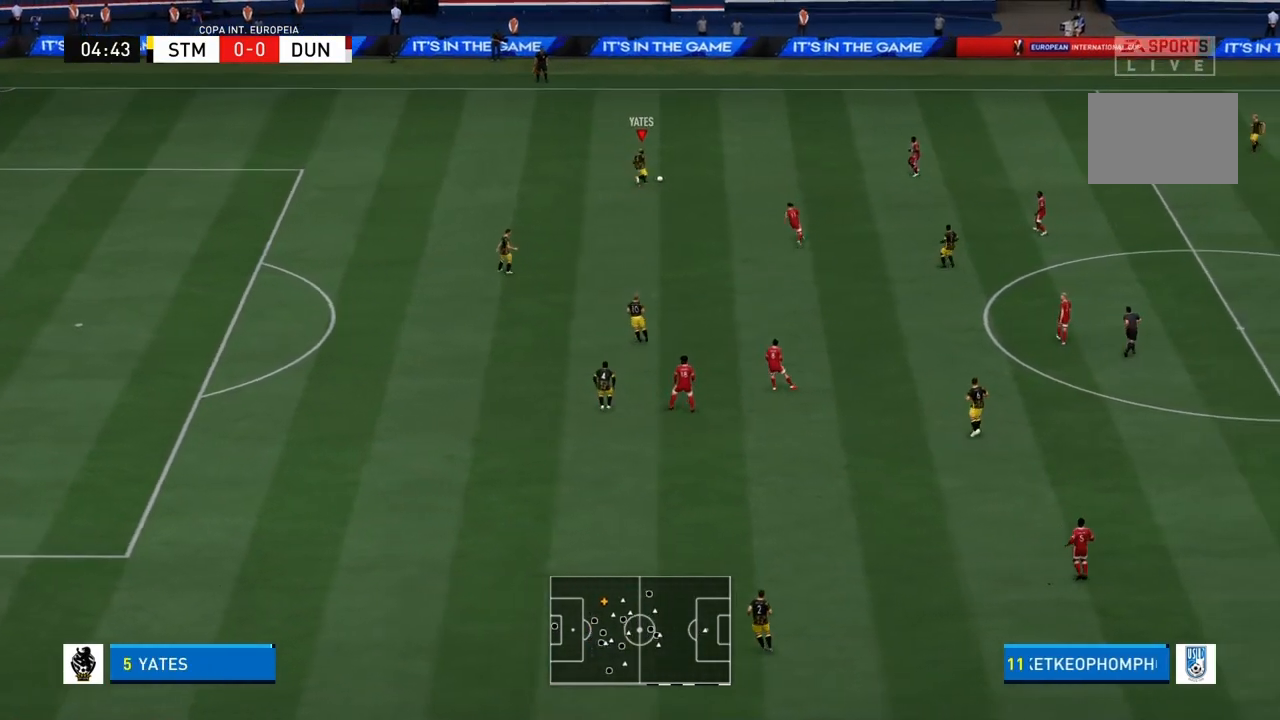
{"buttons": [], "left_stick": "up-right", "right_stick": "center", "events": [[100, "R1", "up"], [100, "R2", "up"]]}
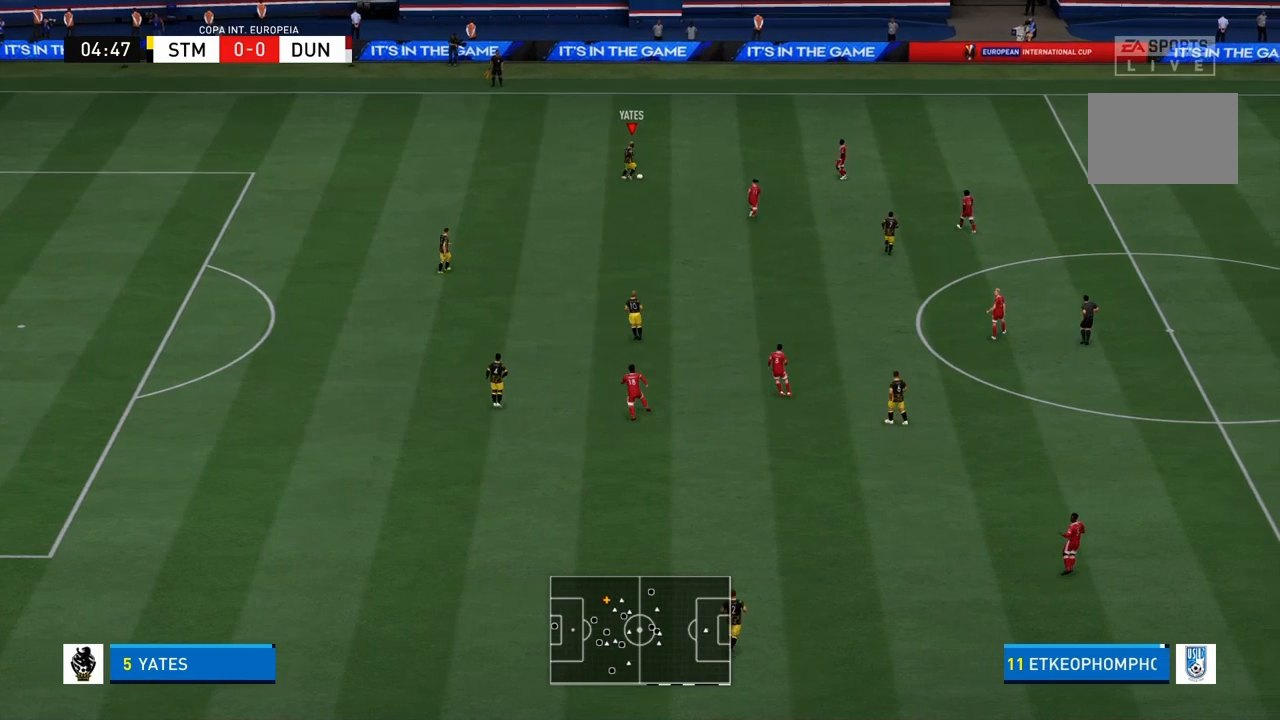
{"buttons": [], "left_stick": "up-right", "right_stick": "center", "events": [[267, "CROSS", "down"], [501, "CROSS", "up"]]}
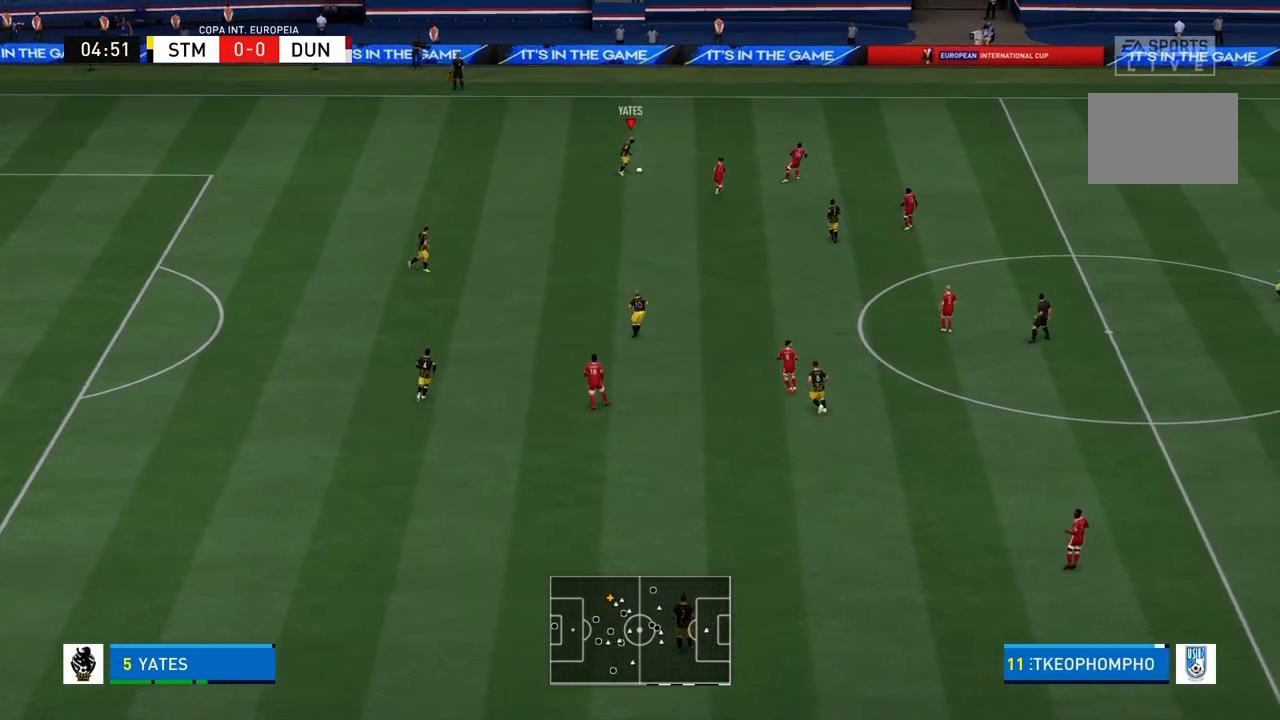
{"buttons": [], "left_stick": "up-right", "right_stick": "center", "events": []}
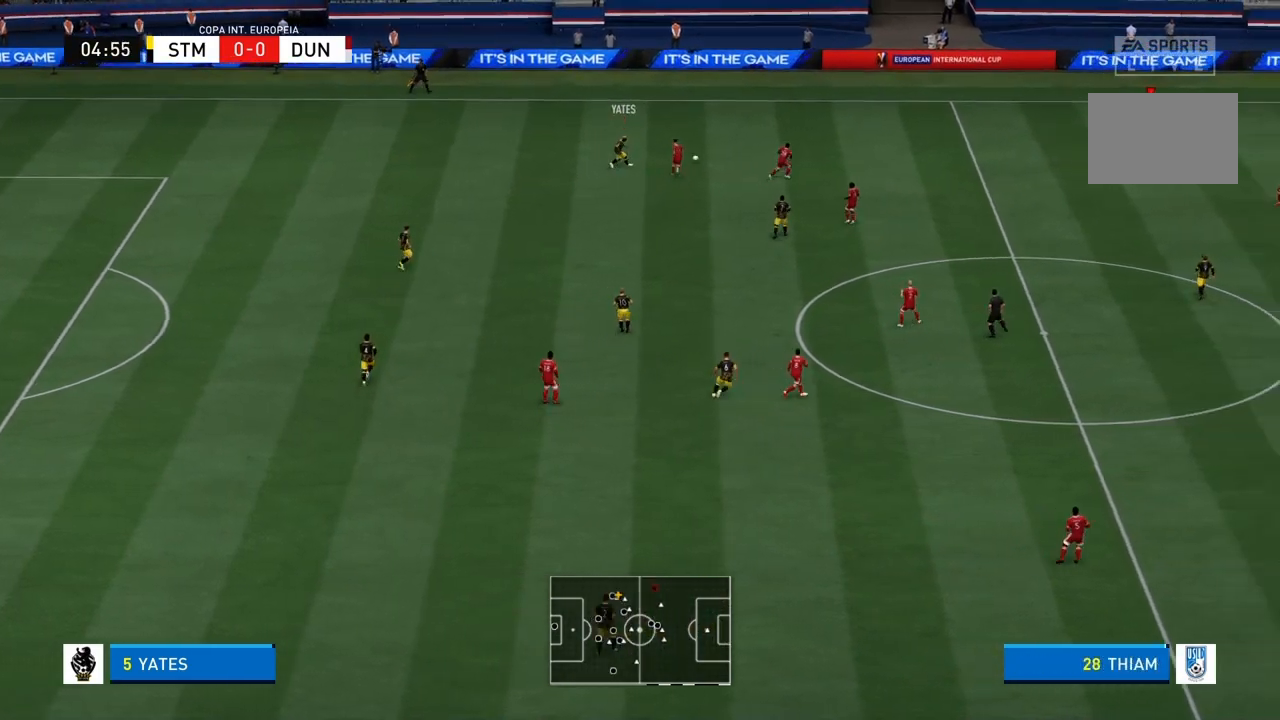
{"buttons": [], "left_stick": "down-left", "right_stick": "center", "events": [[234, "left_stick", "center"], [501, "left_stick", "down-left"]]}
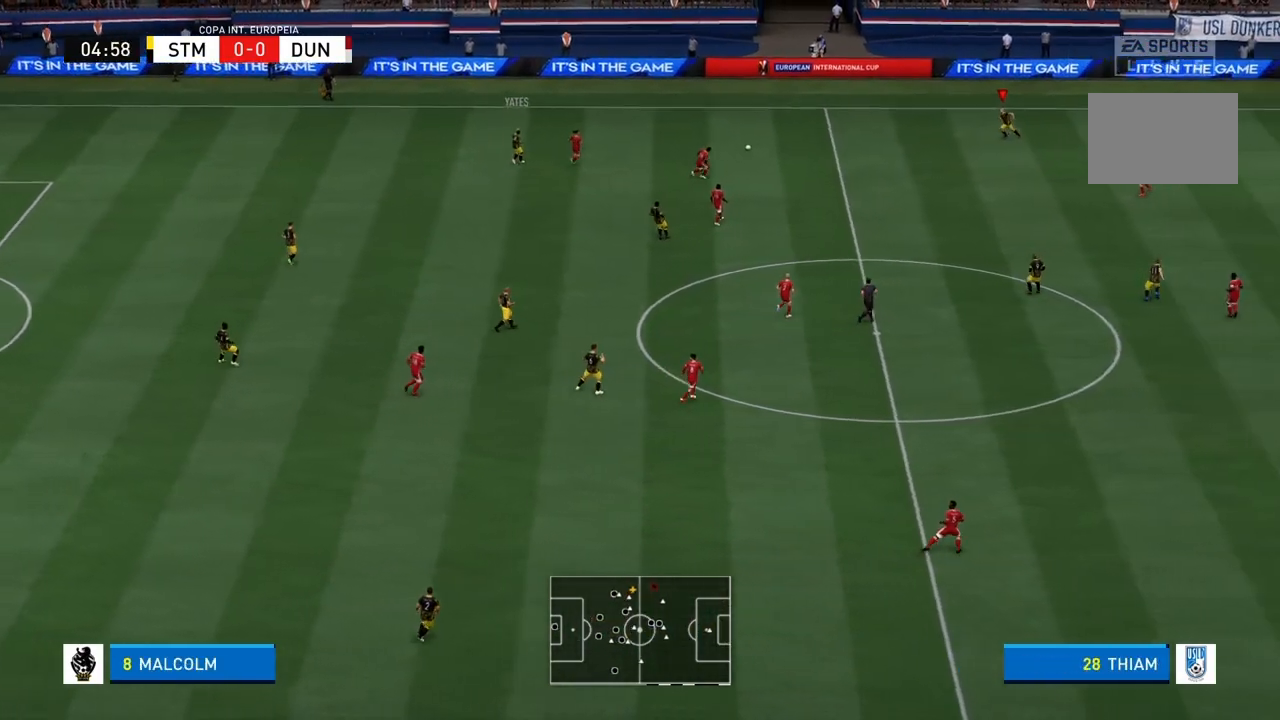
{"buttons": [], "left_stick": "down", "right_stick": "center", "events": [[300, "left_stick", "down"]]}
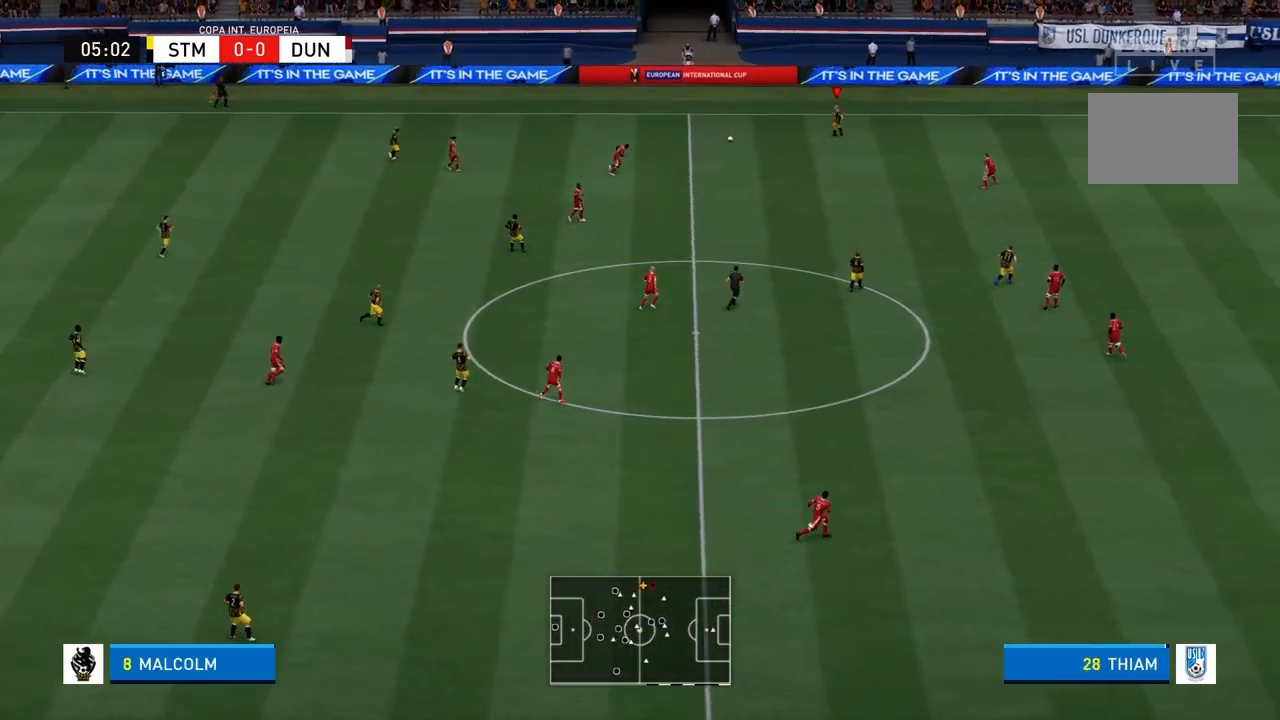
{"buttons": [], "left_stick": "down", "right_stick": "center", "events": []}
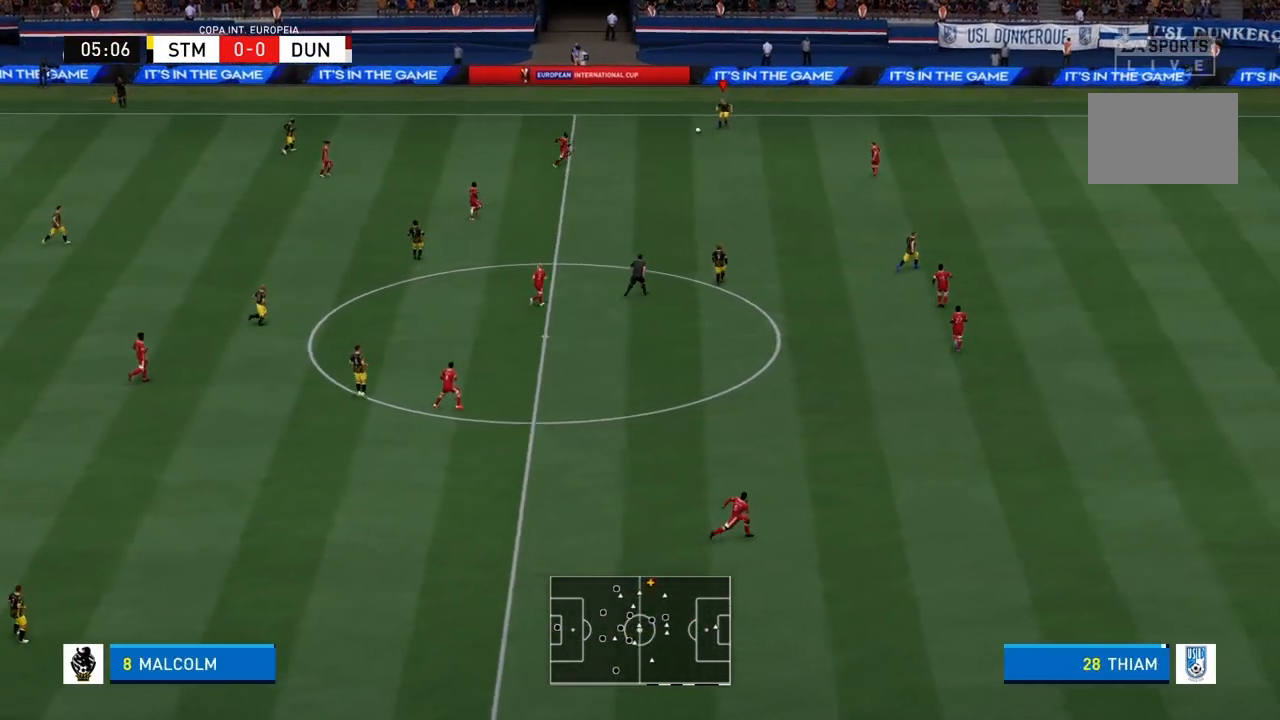
{"buttons": ["CROSS", "L1"], "left_stick": "down", "right_stick": "center"}
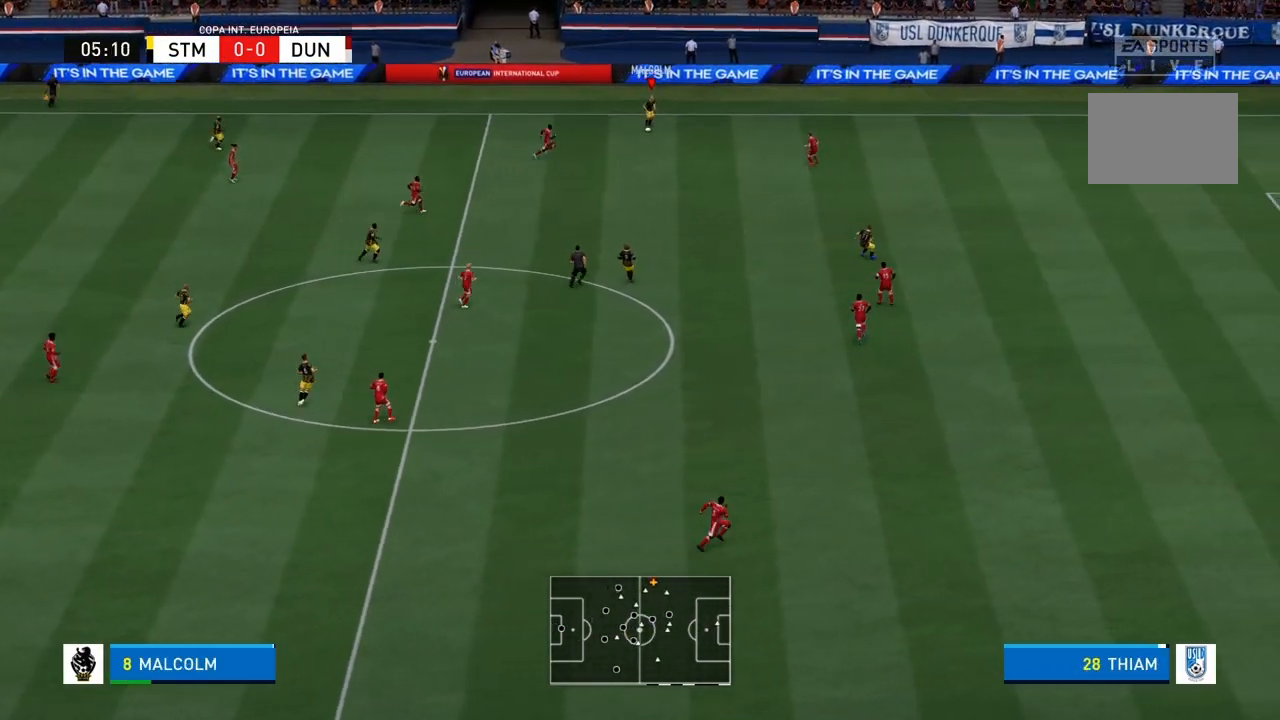
{"buttons": [], "left_stick": "down-right", "right_stick": "center", "events": [[34, "CROSS", "up"], [67, "L1", "up"], [434, "left_stick", "down-right"]]}
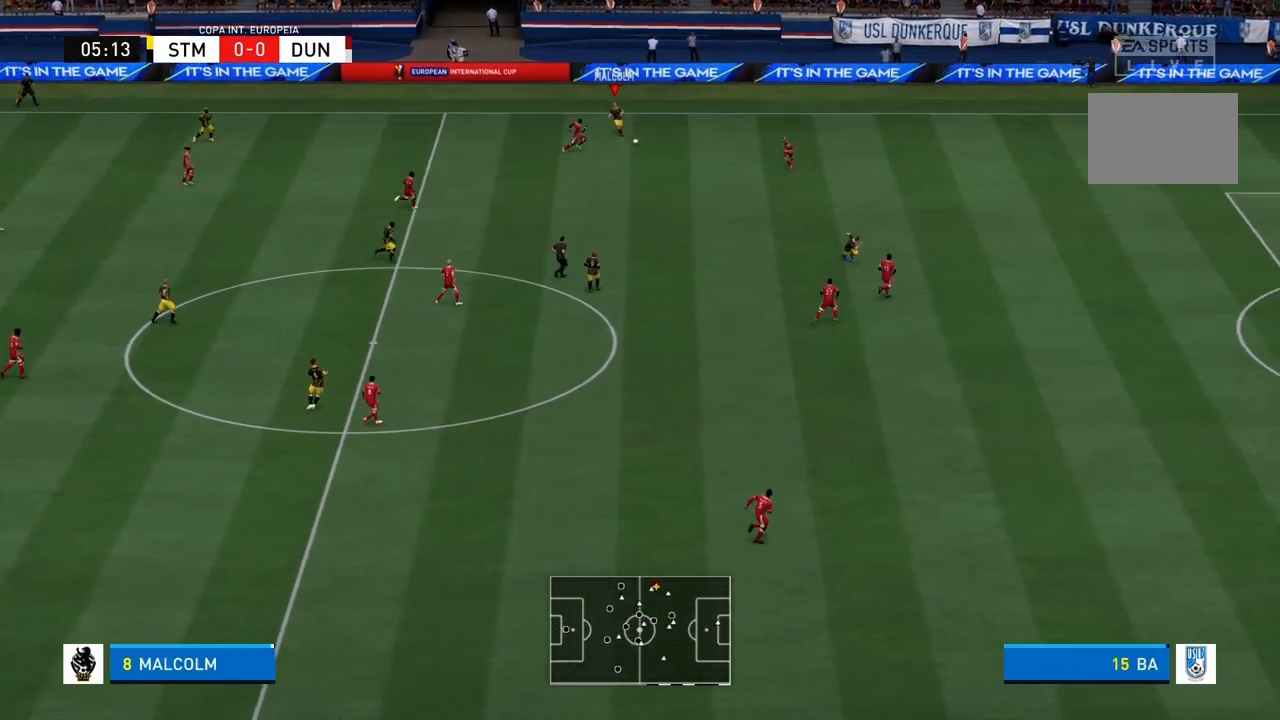
{"buttons": ["R1"], "left_stick": "up-left", "right_stick": "center", "events": [[167, "left_stick", "right"], [467, "R1", "down"], [467, "left_stick", "up-left"]]}
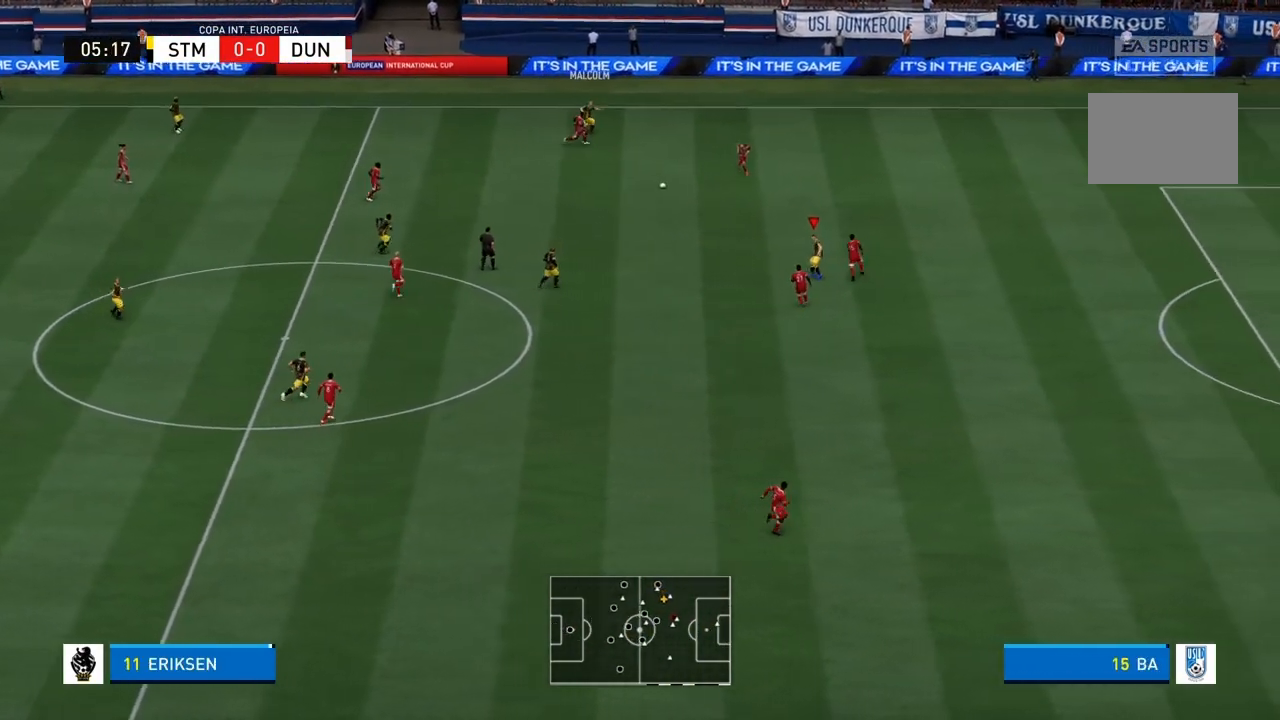
{"buttons": [], "left_stick": "down-left", "right_stick": "center", "events": [[334, "left_stick", "left"], [434, "left_stick", "down-left"], [501, "R1", "up"]]}
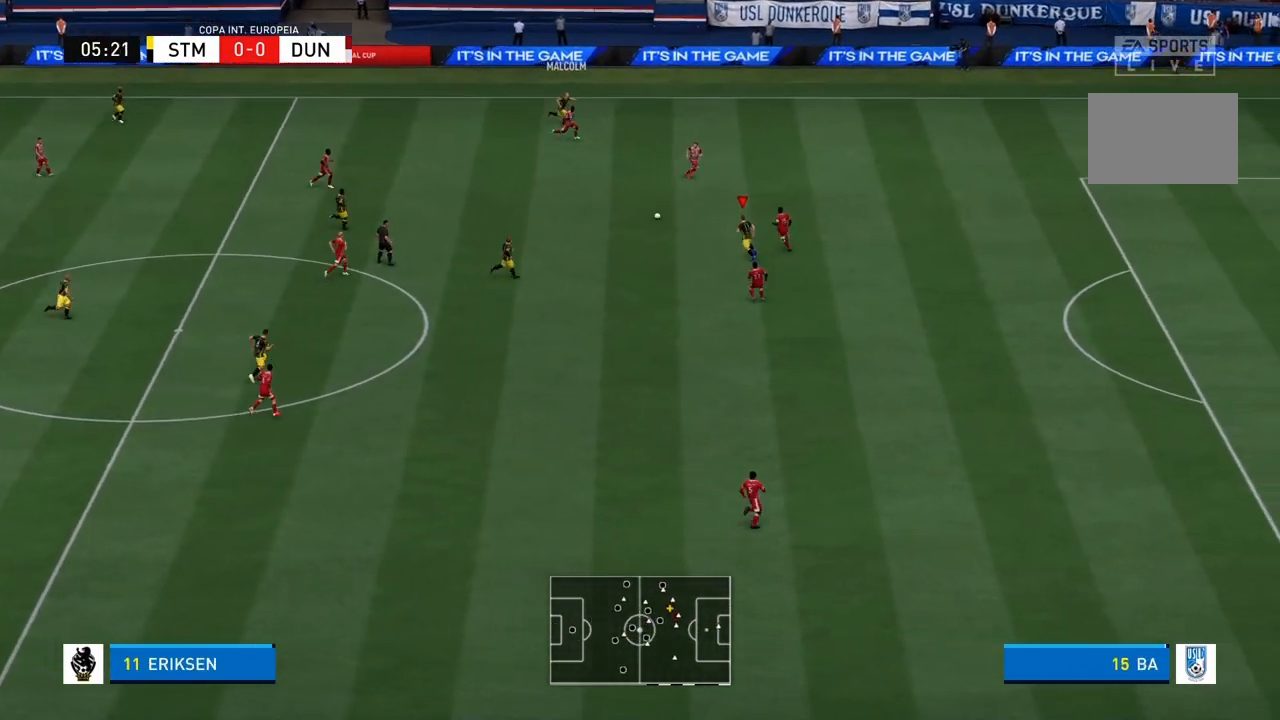
{"buttons": [], "left_stick": "down", "right_stick": "center"}
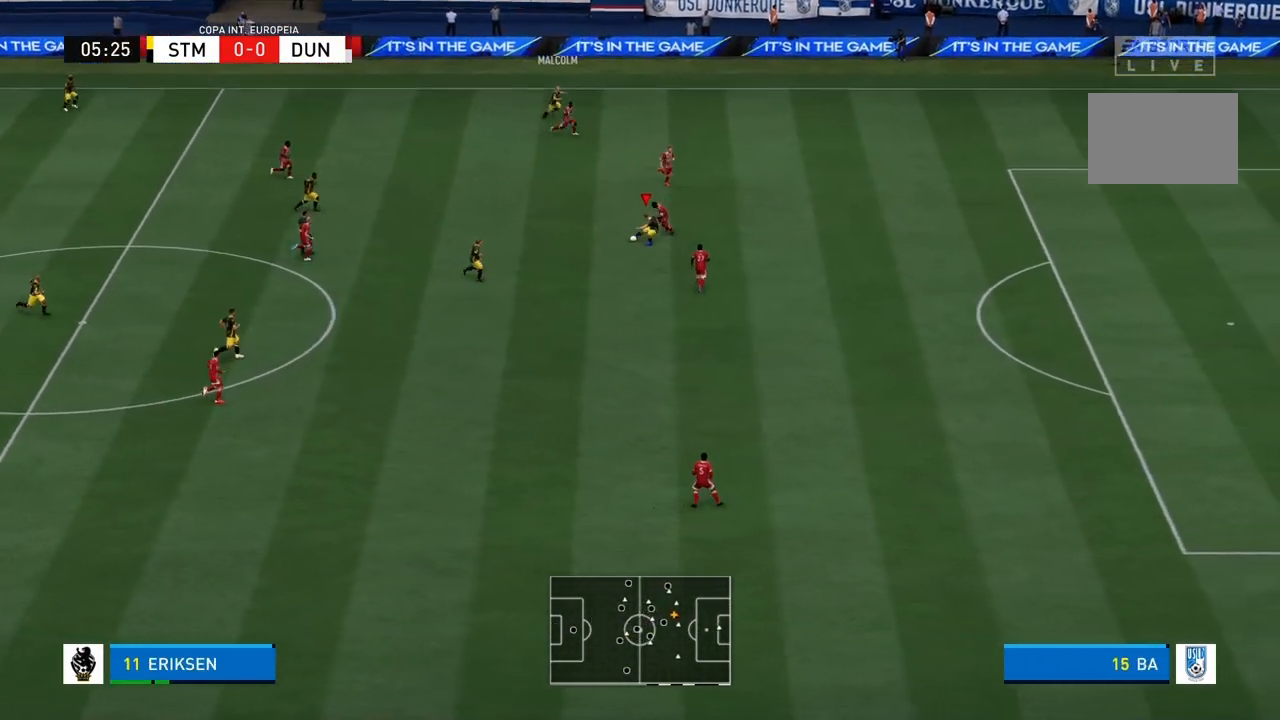
{"buttons": ["R1"], "left_stick": "down-right", "right_stick": "center", "events": [[100, "left_stick", "down-right"], [434, "R1", "down"]]}
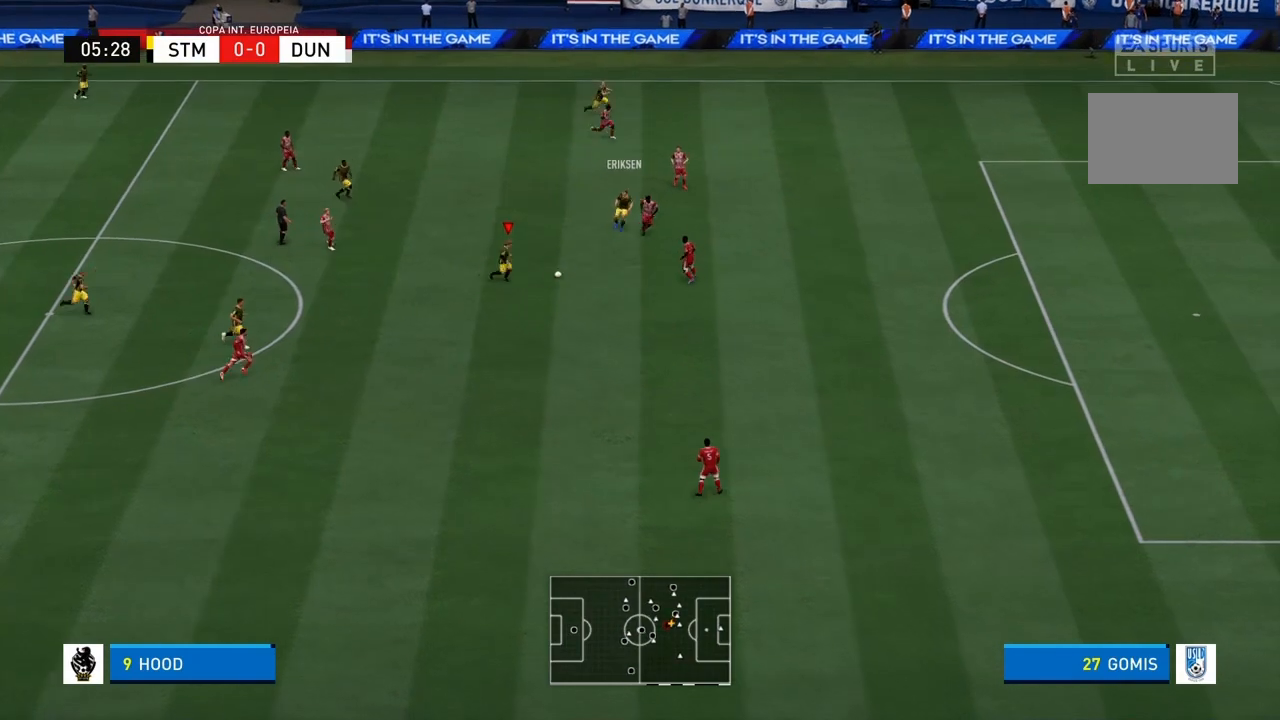
{"buttons": ["R1"], "left_stick": "down-right", "right_stick": "center", "events": []}